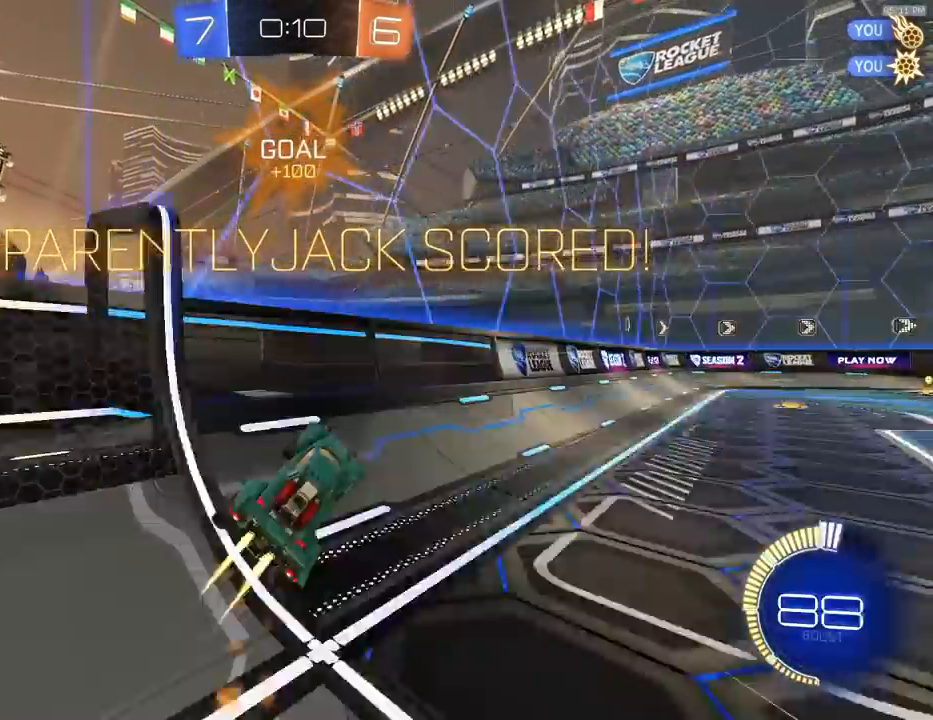
Gameplay with a controller (PlayStation layout); each line is a JSON object with the inputs held at the frame after it. "events" lists button and stick changes between this image and that frame as [ms after this image, input, new state], when the widget could be followed in between.
{"buttons": ["R1", "R2"], "left_stick": "center", "right_stick": "center", "events": [[33, "R1", "down"], [100, "R1", "up"], [200, "CROSS", "down"], [200, "left_stick", "up-right"], [233, "CROSS", "up"], [300, "CROSS", "down"], [300, "R1", "down"], [367, "CROSS", "up"], [433, "left_stick", "center"]]}
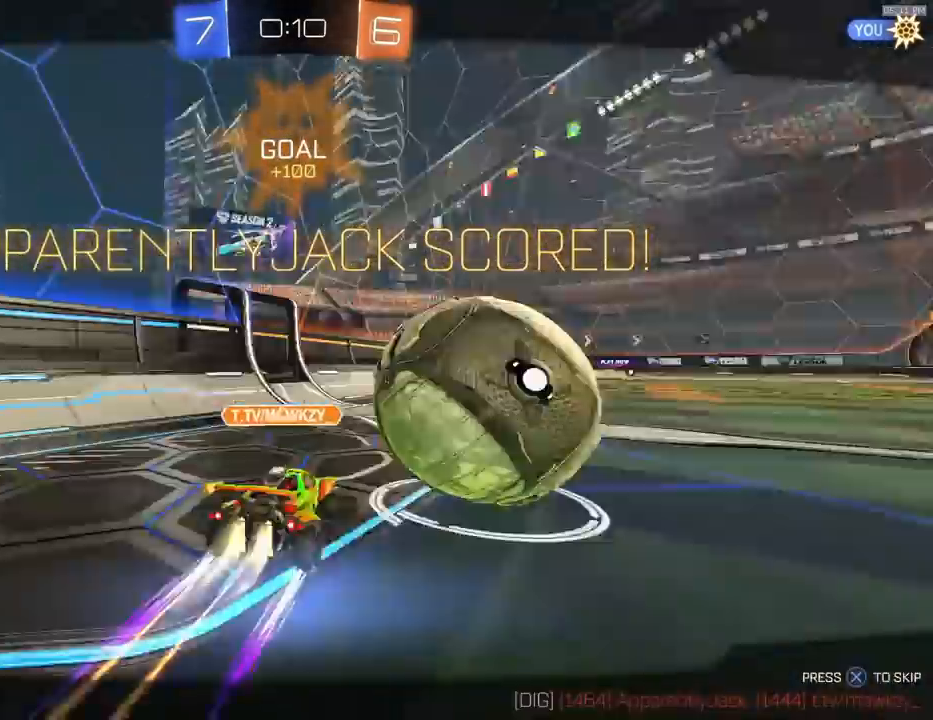
{"buttons": ["CROSS", "R2"], "left_stick": "center", "right_stick": "center", "events": [[67, "CROSS", "down"], [133, "CROSS", "up"], [133, "R1", "up"], [200, "CROSS", "down"], [333, "CROSS", "up"], [400, "CROSS", "down"]]}
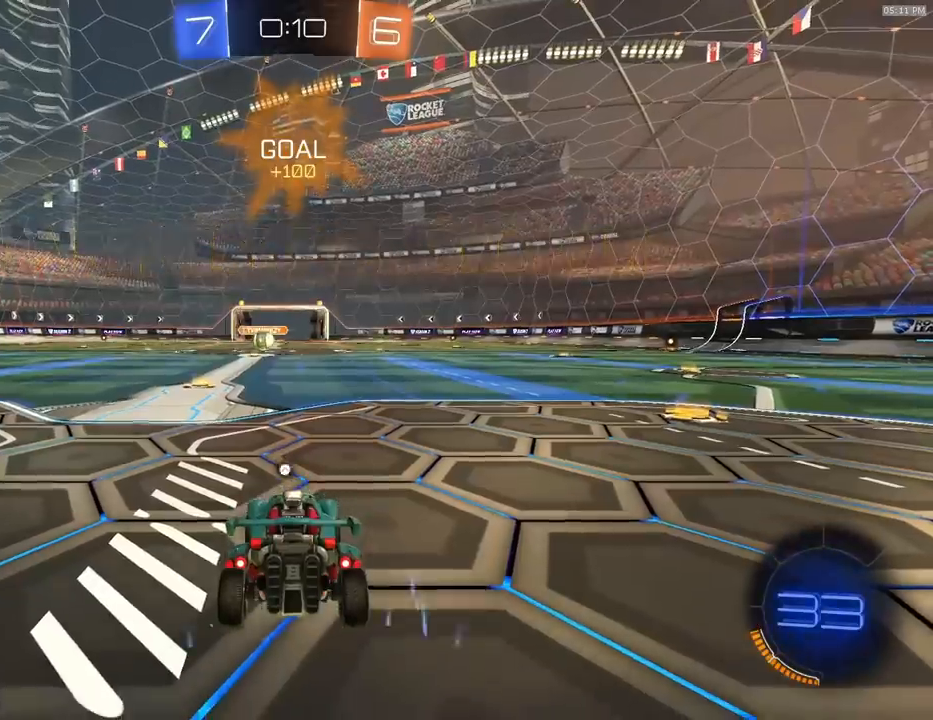
{"buttons": ["R2"], "left_stick": "center", "right_stick": "center", "events": [[100, "CROSS", "up"]]}
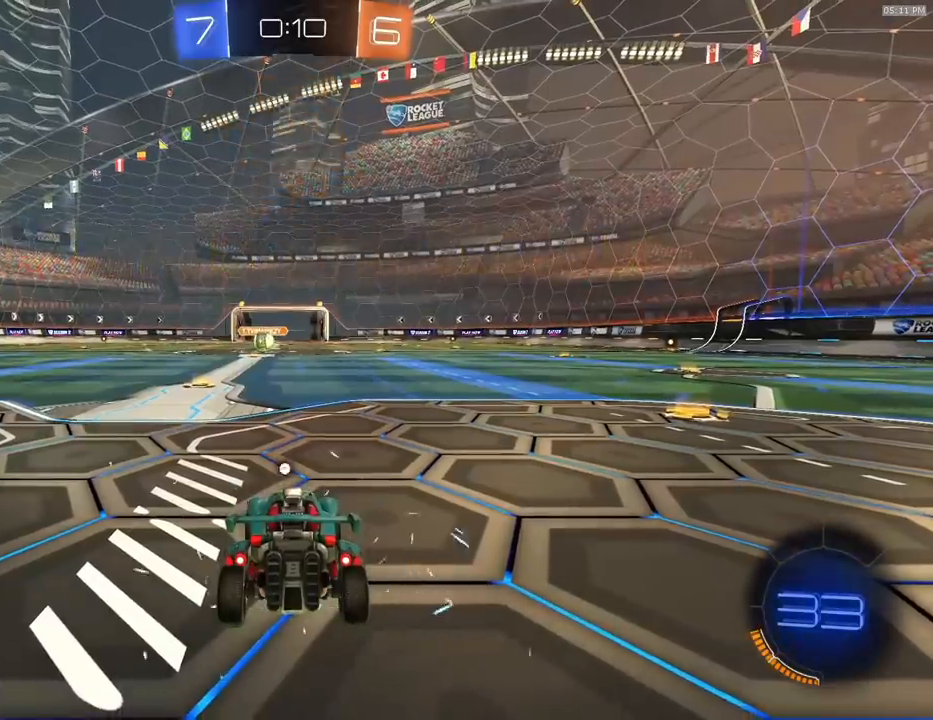
{"buttons": ["R1", "R2"], "left_stick": "center", "right_stick": "center", "events": [[400, "R1", "down"]]}
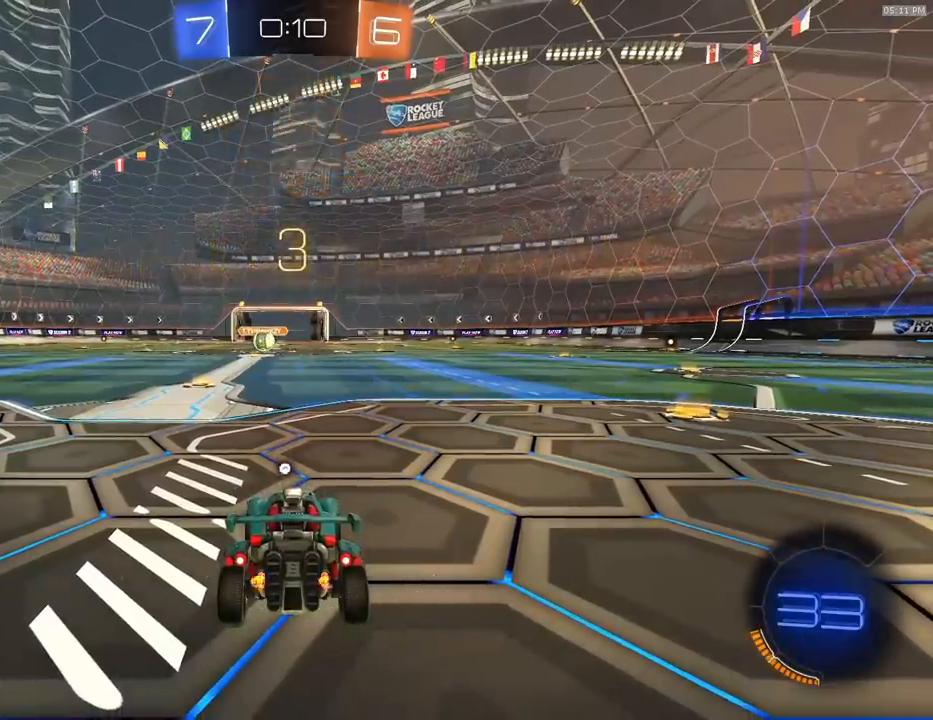
{"buttons": ["R1", "R2"], "left_stick": "center", "right_stick": "center", "events": []}